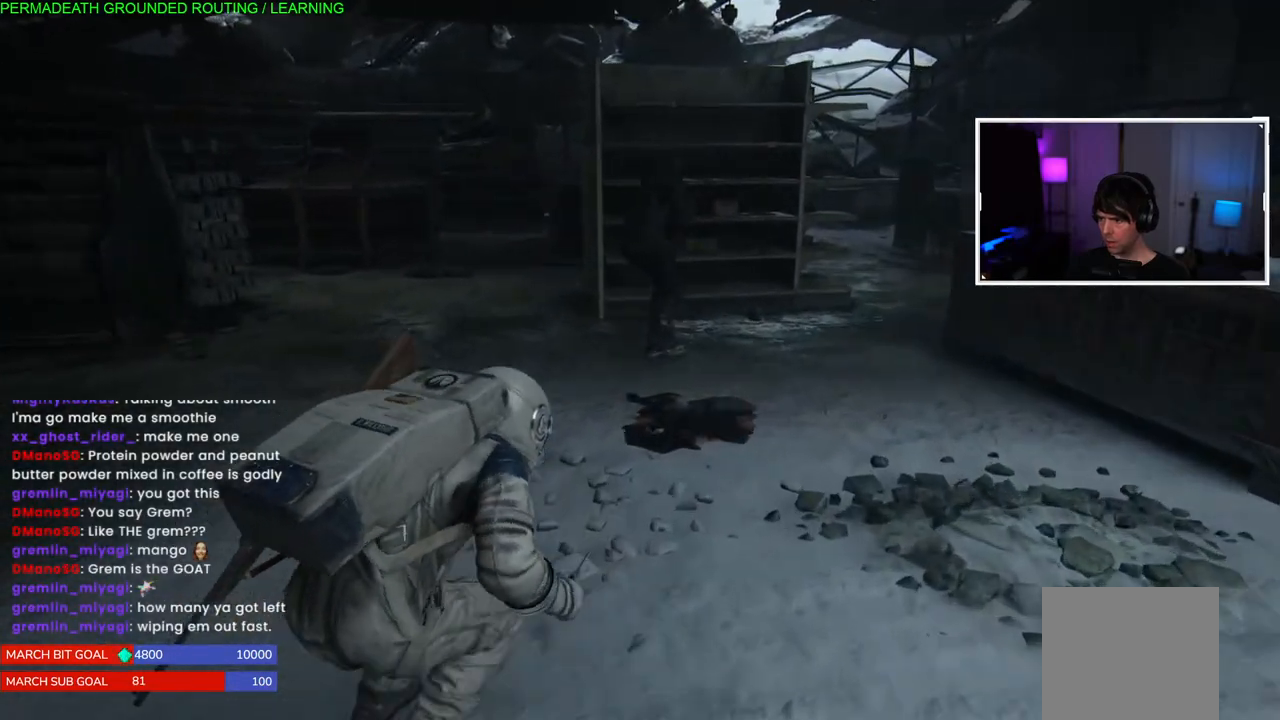
Gameplay with a controller (PlayStation layout); each line is a JSON object with the inputs held at the frame after it. "events" lists button and stick changes between this image and that frame as [ms after this image, input, new state], when the widget could be followed in between.
{"buttons": ["TRIANGLE"], "left_stick": "up", "right_stick": "center", "events": [[17, "TRIANGLE", "down"], [117, "TRIANGLE", "up"], [200, "TRIANGLE", "down"], [317, "TRIANGLE", "up"], [383, "TRIANGLE", "down"]]}
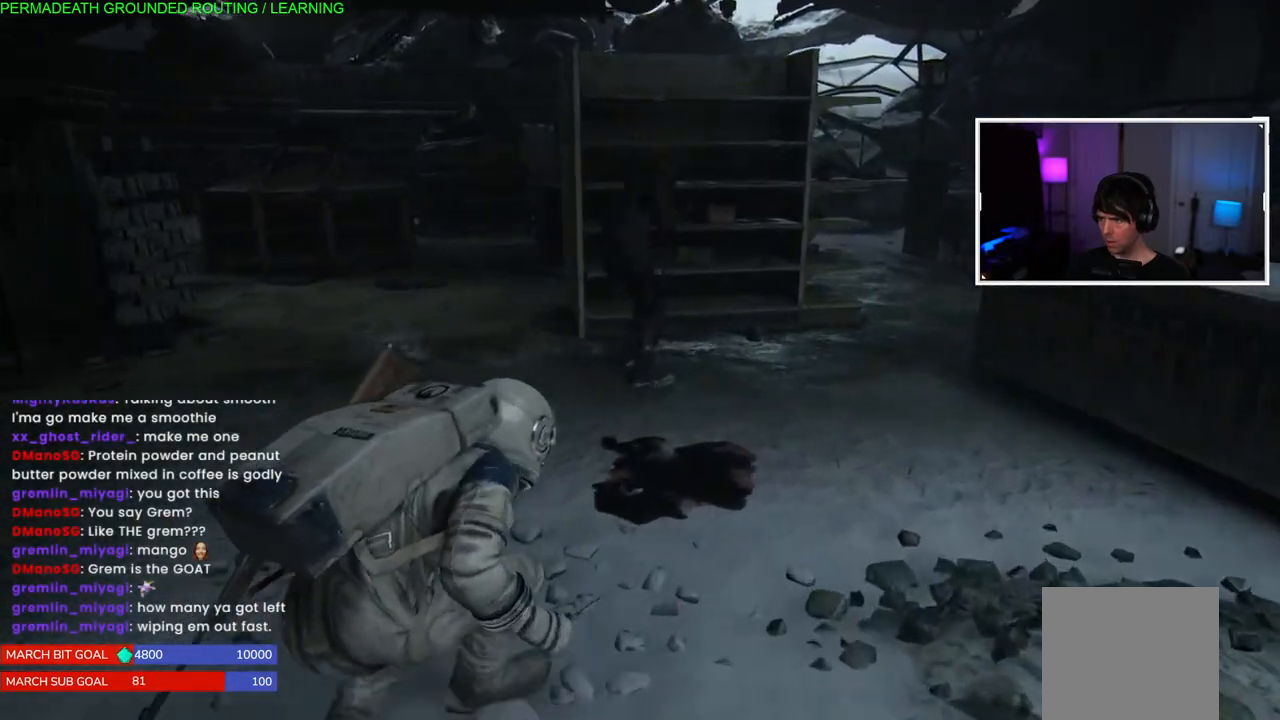
{"buttons": ["TRIANGLE"], "left_stick": "up", "right_stick": "center", "events": [[17, "TRIANGLE", "up"], [83, "TRIANGLE", "down"], [183, "TRIANGLE", "up"], [267, "TRIANGLE", "down"], [367, "TRIANGLE", "up"], [450, "TRIANGLE", "down"]]}
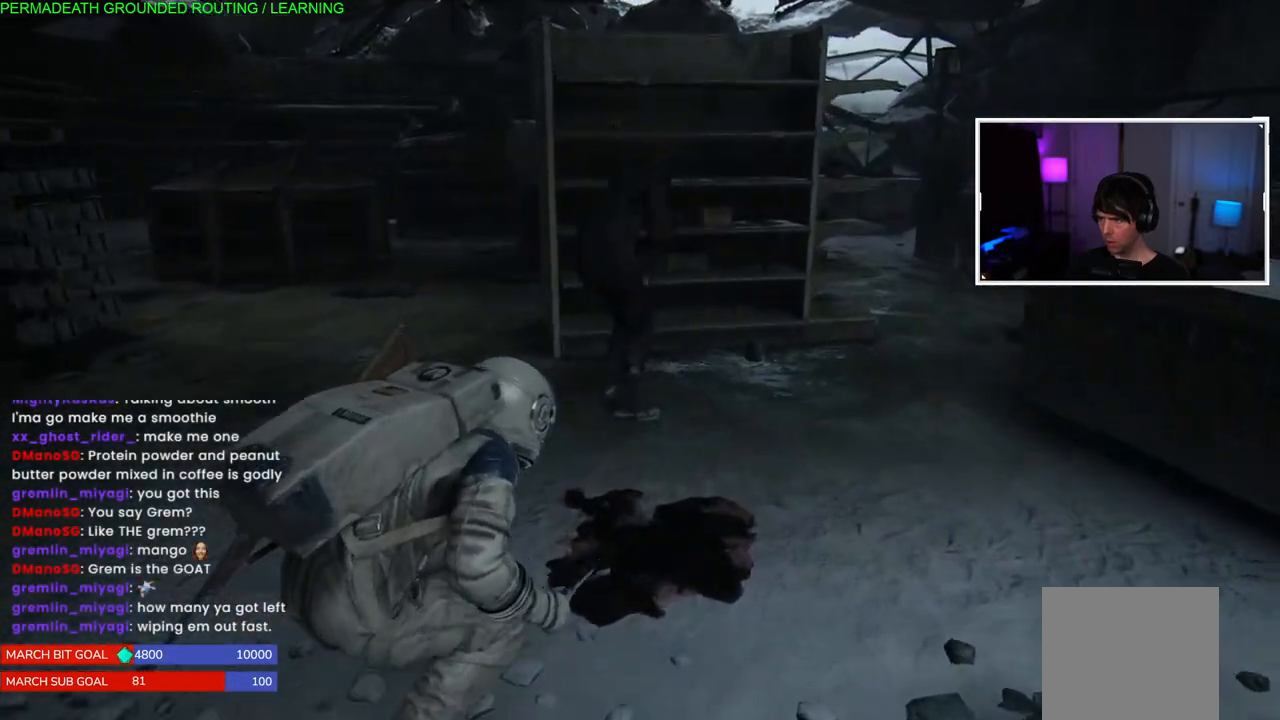
{"buttons": ["TRIANGLE"], "left_stick": "up", "right_stick": "center", "events": [[67, "TRIANGLE", "up"], [133, "TRIANGLE", "down"], [250, "TRIANGLE", "up"], [317, "TRIANGLE", "down"], [433, "TRIANGLE", "up"], [500, "TRIANGLE", "down"]]}
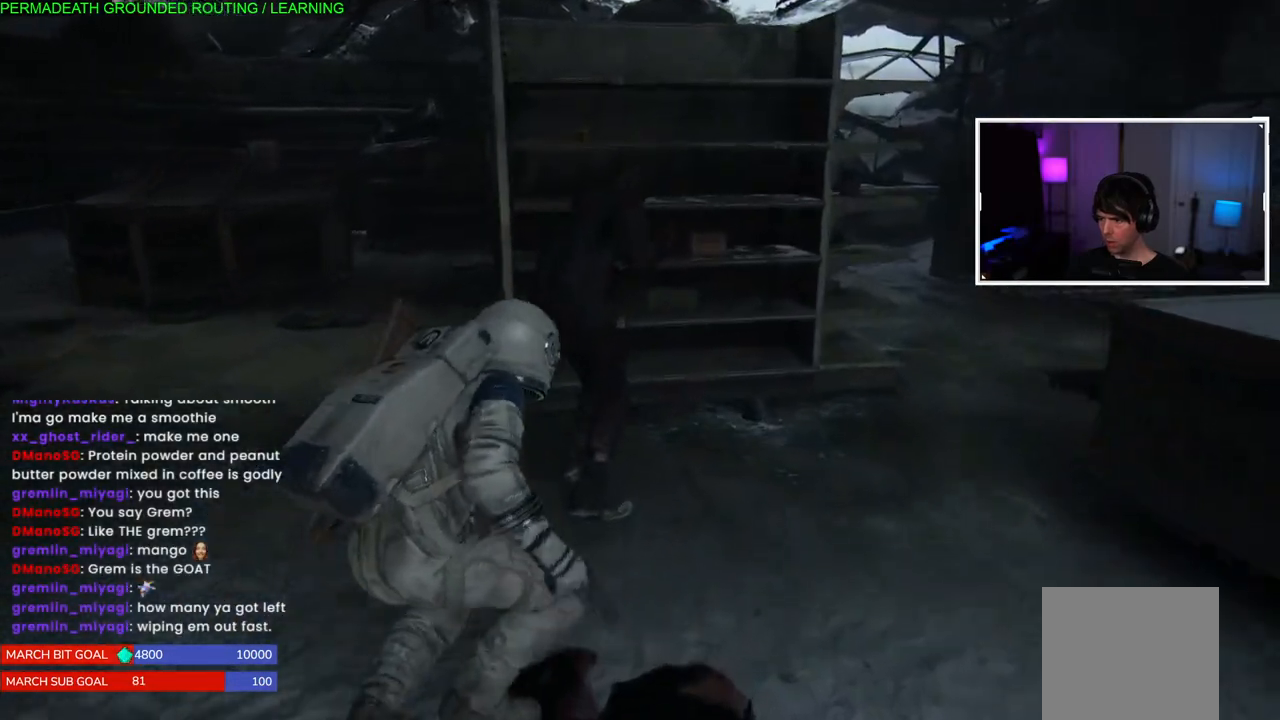
{"buttons": ["SQUARE"], "left_stick": "center", "right_stick": "center", "events": [[17, "left_stick", "center"], [100, "left_stick", "up-left"], [117, "TRIANGLE", "up"], [200, "SQUARE", "down"], [233, "left_stick", "center"], [317, "SQUARE", "up"], [400, "SQUARE", "down"]]}
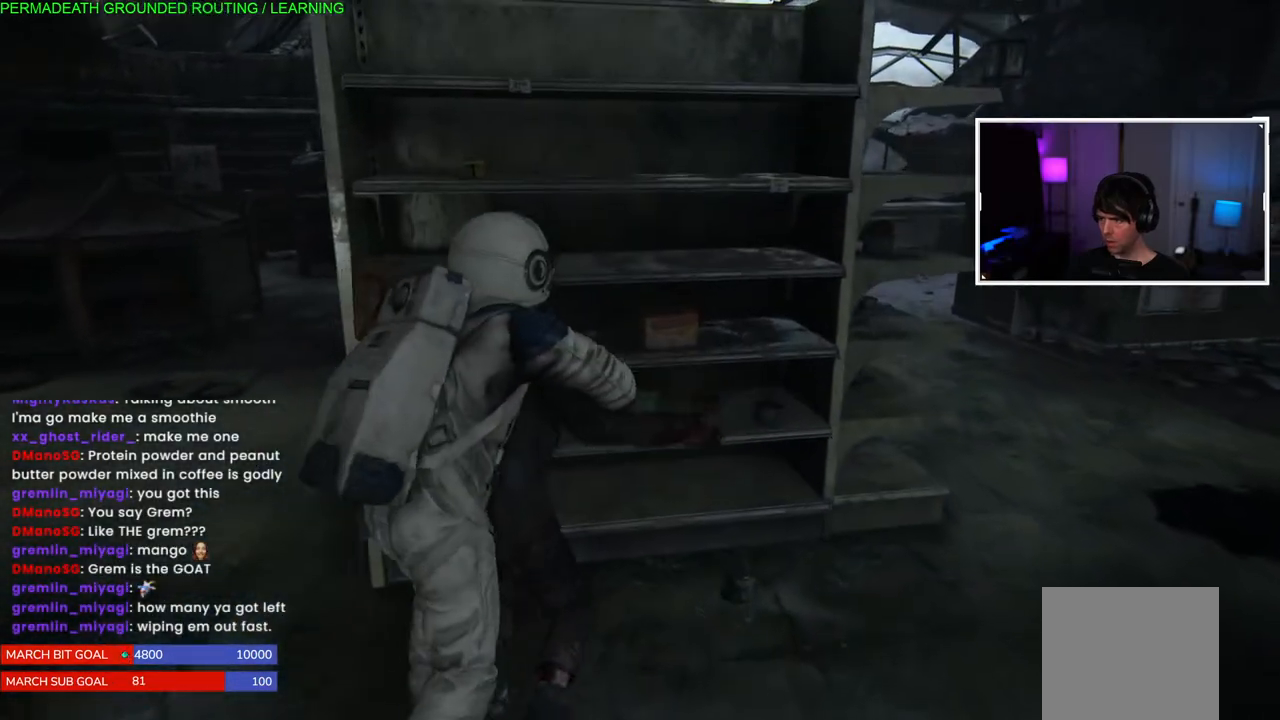
{"buttons": ["SQUARE"], "left_stick": "center", "right_stick": "center", "events": [[17, "SQUARE", "up"], [83, "SQUARE", "down"], [100, "left_stick", "up-left"], [200, "SQUARE", "up"], [283, "SQUARE", "down"], [400, "SQUARE", "up"], [483, "SQUARE", "down"], [483, "left_stick", "center"]]}
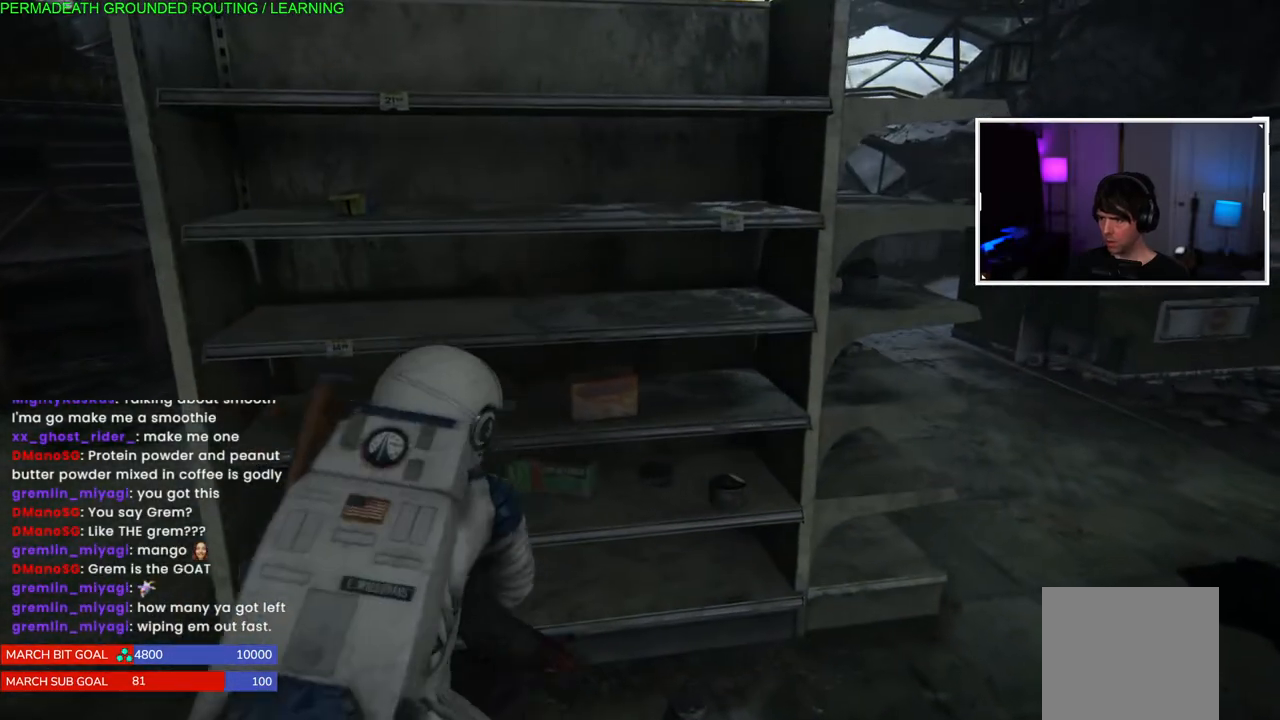
{"buttons": ["SQUARE"], "left_stick": "center", "right_stick": "left", "events": [[117, "SQUARE", "up"], [183, "SQUARE", "down"], [183, "right_stick", "right"], [317, "SQUARE", "up"], [317, "right_stick", "center"], [383, "SQUARE", "down"], [400, "right_stick", "left"]]}
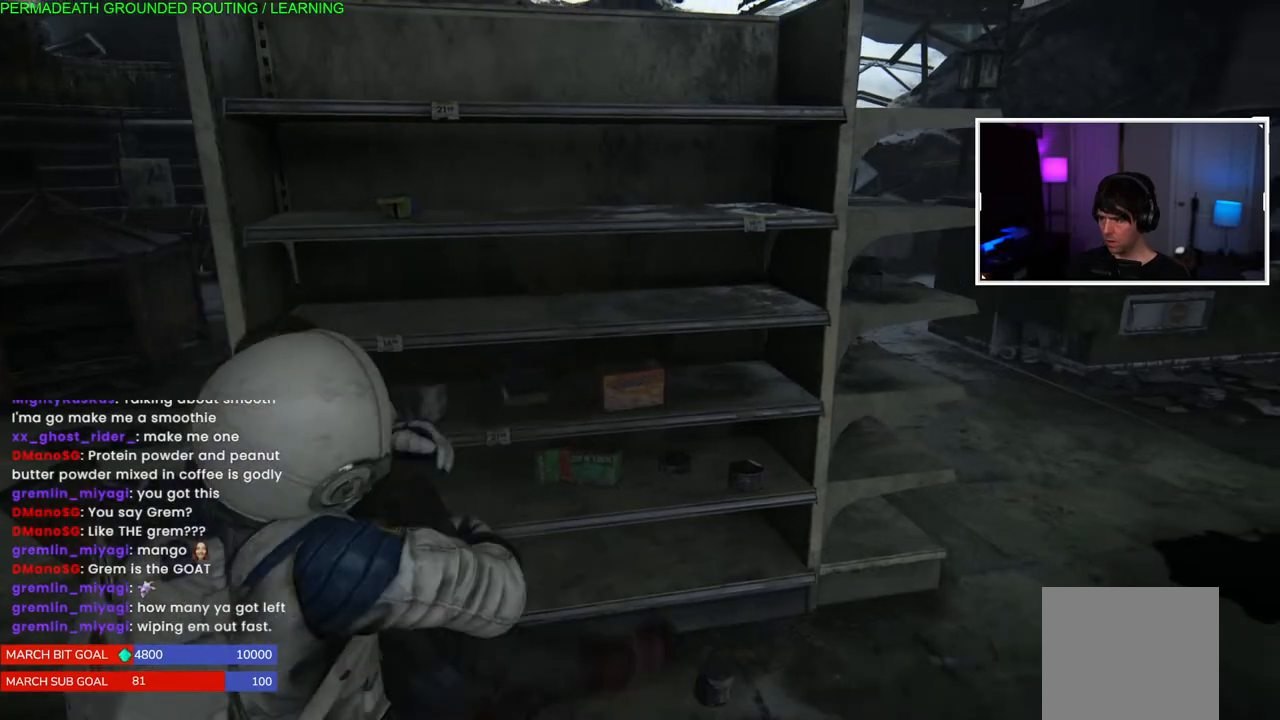
{"buttons": ["SQUARE"], "left_stick": "center", "right_stick": "left", "events": [[17, "SQUARE", "up"], [83, "SQUARE", "down"], [233, "SQUARE", "up"], [300, "SQUARE", "down"], [417, "SQUARE", "up"], [483, "SQUARE", "down"]]}
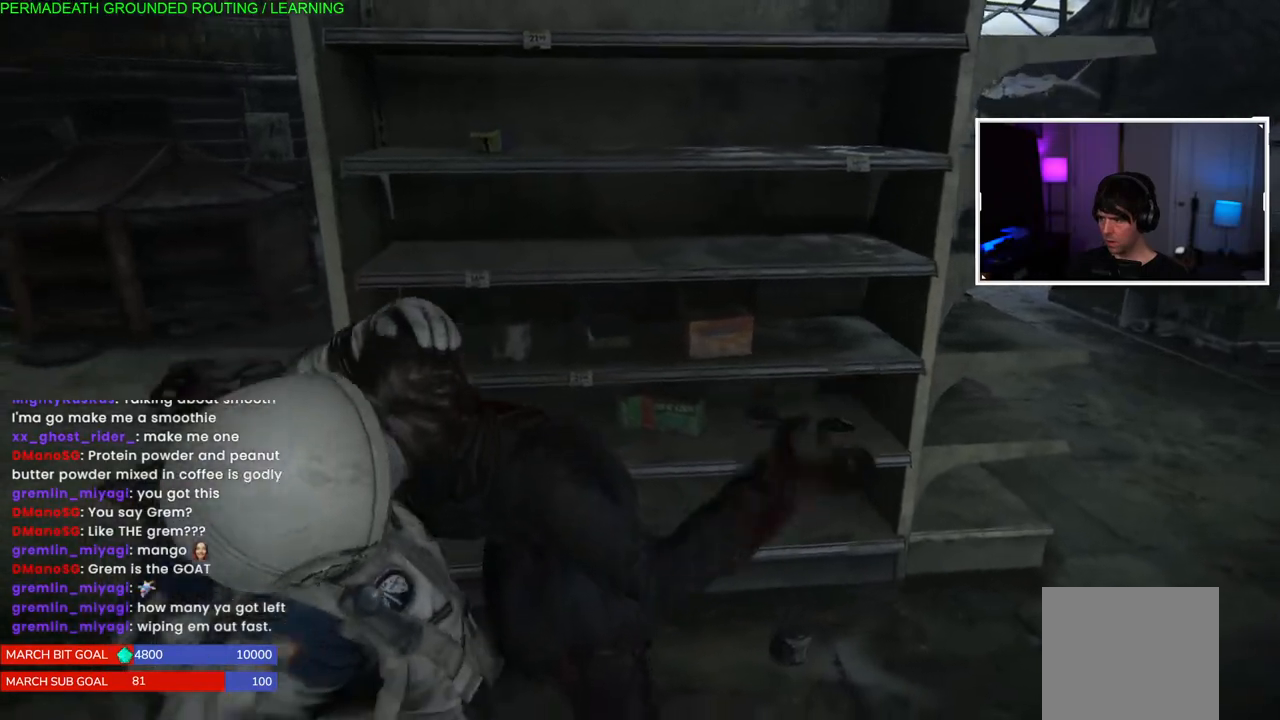
{"buttons": ["SQUARE"], "left_stick": "center", "right_stick": "left", "events": [[100, "right_stick", "center"], [117, "SQUARE", "up"], [200, "SQUARE", "down"], [300, "right_stick", "left"], [350, "SQUARE", "up"], [417, "SQUARE", "down"]]}
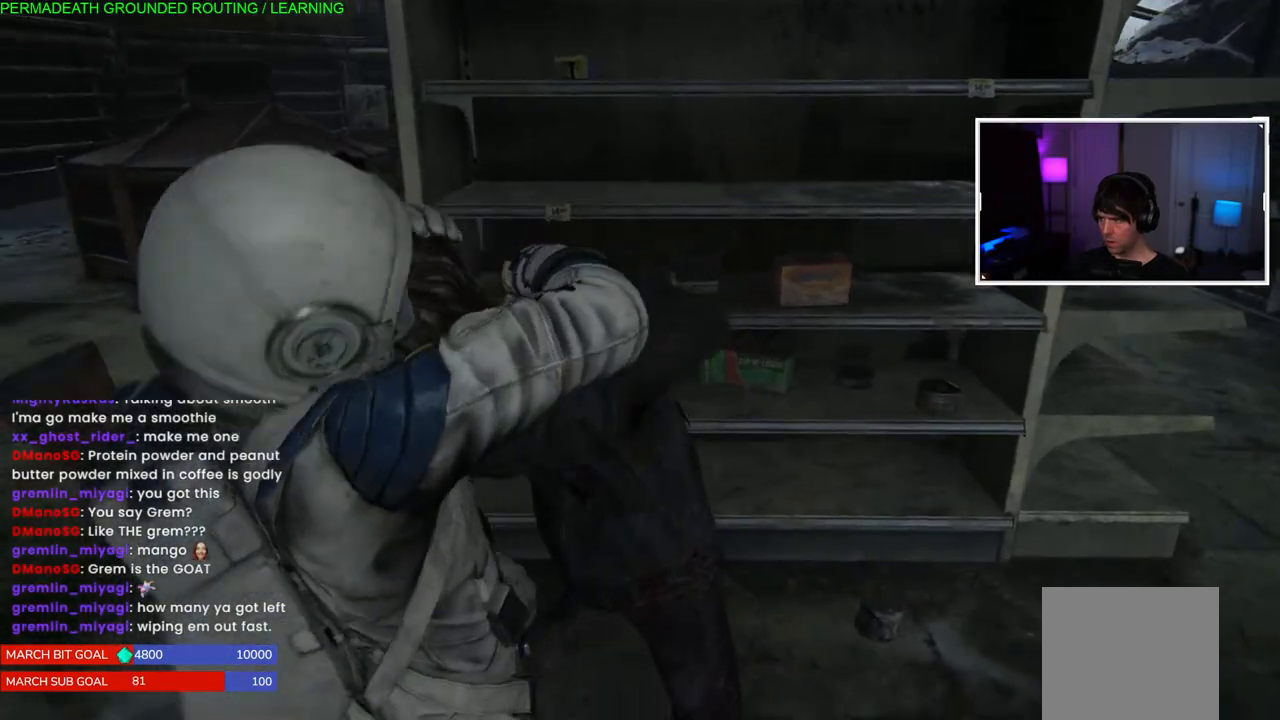
{"buttons": [], "left_stick": "center", "right_stick": "center", "events": [[50, "SQUARE", "up"], [133, "SQUARE", "down"], [267, "SQUARE", "up"], [267, "right_stick", "center"], [333, "SQUARE", "down"], [467, "SQUARE", "up"]]}
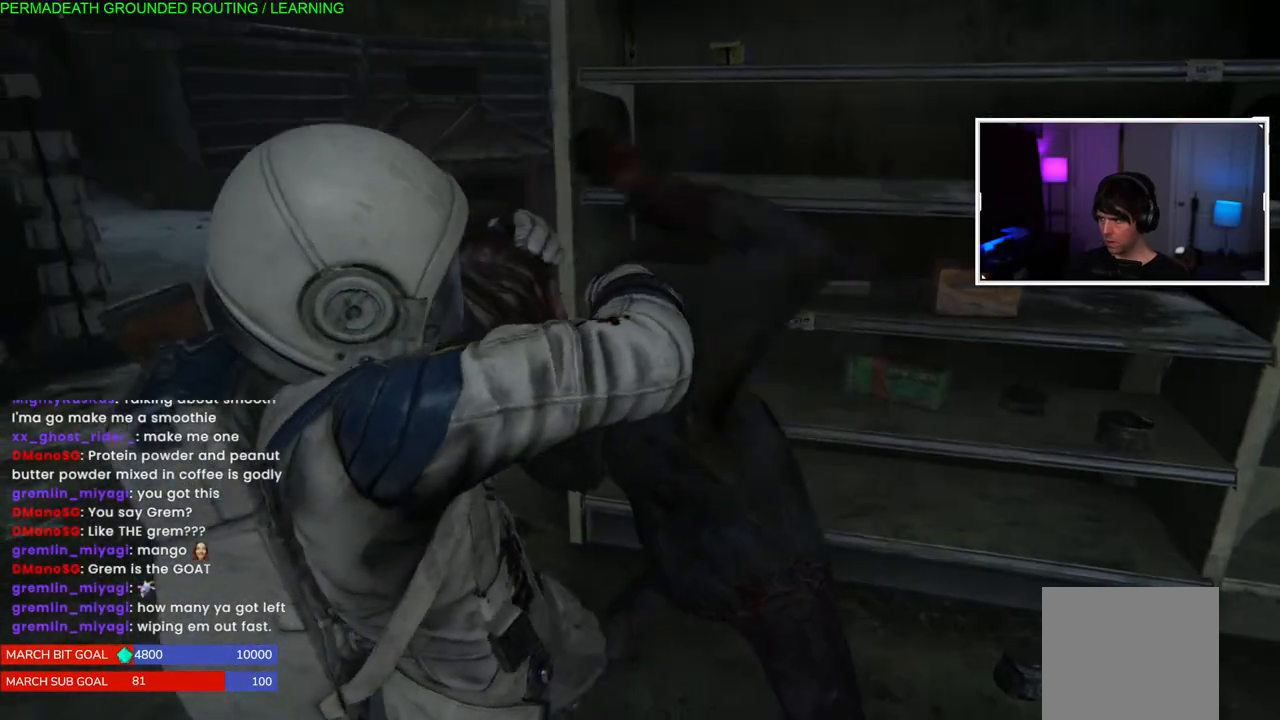
{"buttons": ["SQUARE"], "left_stick": "center", "right_stick": "right", "events": [[50, "SQUARE", "down"], [183, "SQUARE", "up"], [250, "SQUARE", "down"], [317, "right_stick", "right"], [383, "SQUARE", "up"], [467, "SQUARE", "down"]]}
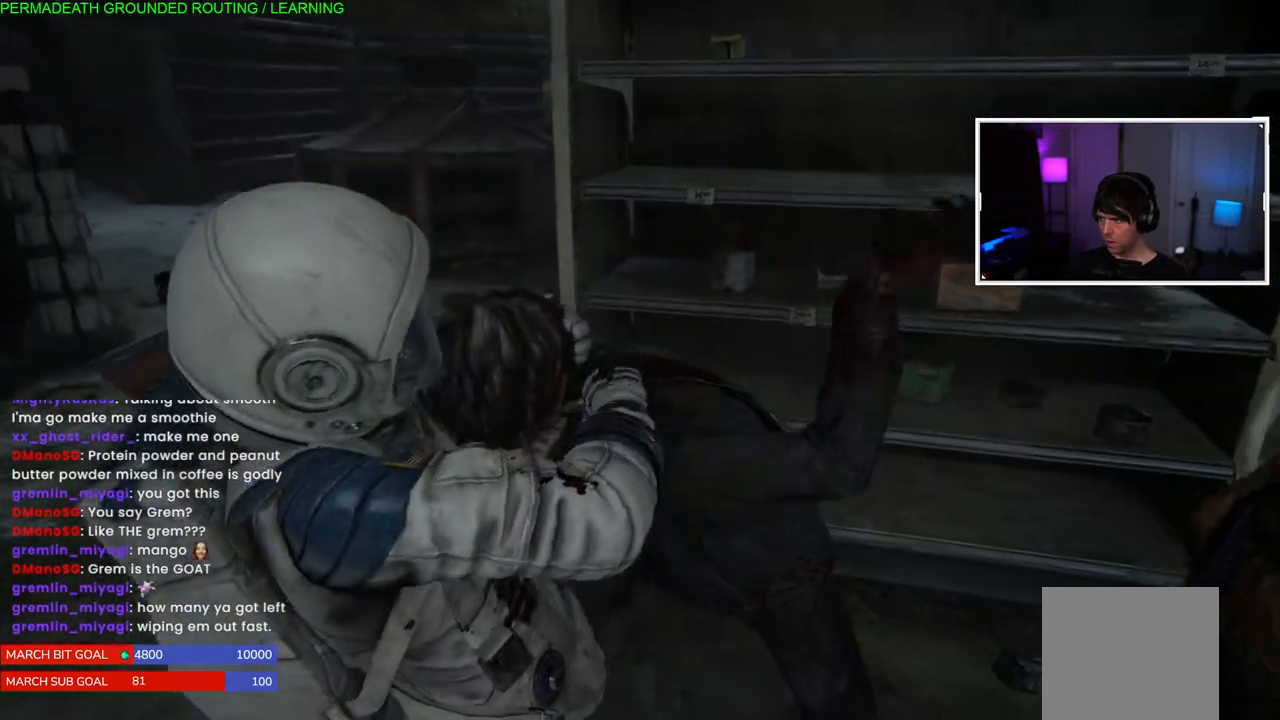
{"buttons": [], "left_stick": "center", "right_stick": "center", "events": [[100, "SQUARE", "up"], [117, "right_stick", "center"], [167, "SQUARE", "down"], [300, "SQUARE", "up"], [367, "SQUARE", "down"], [500, "SQUARE", "up"]]}
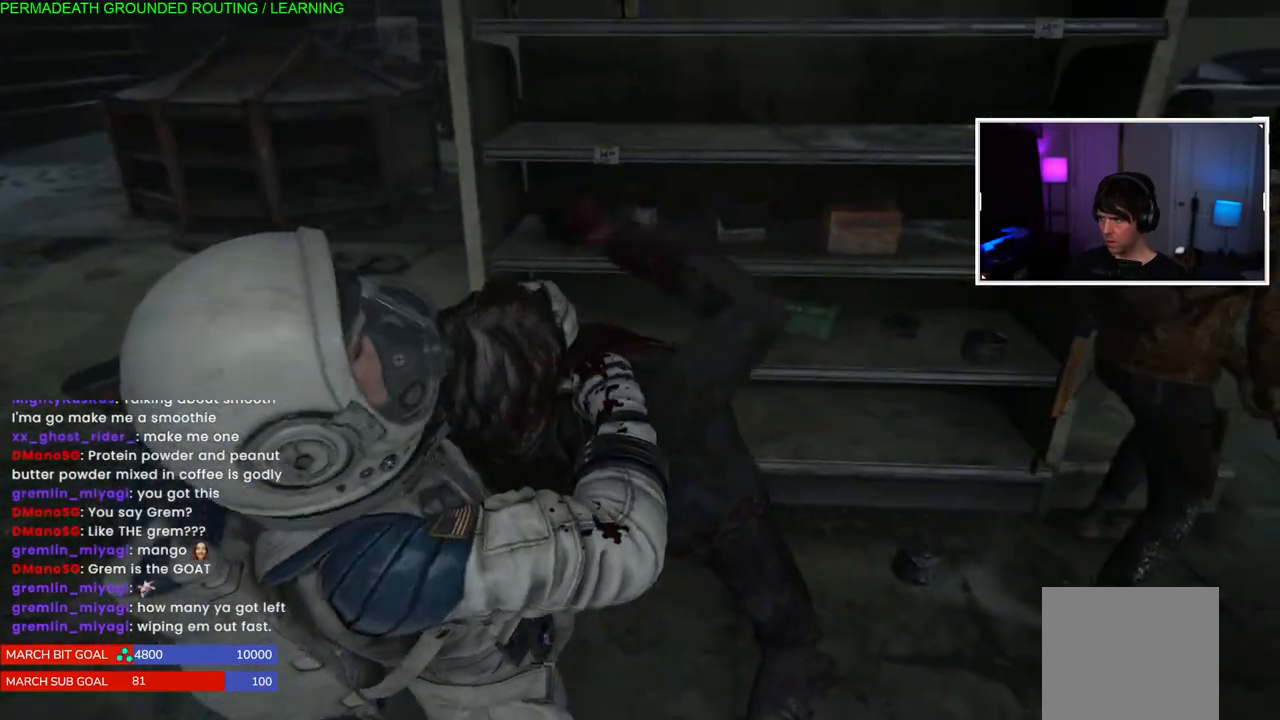
{"buttons": ["SQUARE"], "left_stick": "center", "right_stick": "center", "events": [[50, "SQUARE", "down"], [200, "SQUARE", "up"], [267, "SQUARE", "down"], [400, "SQUARE", "up"], [467, "SQUARE", "down"]]}
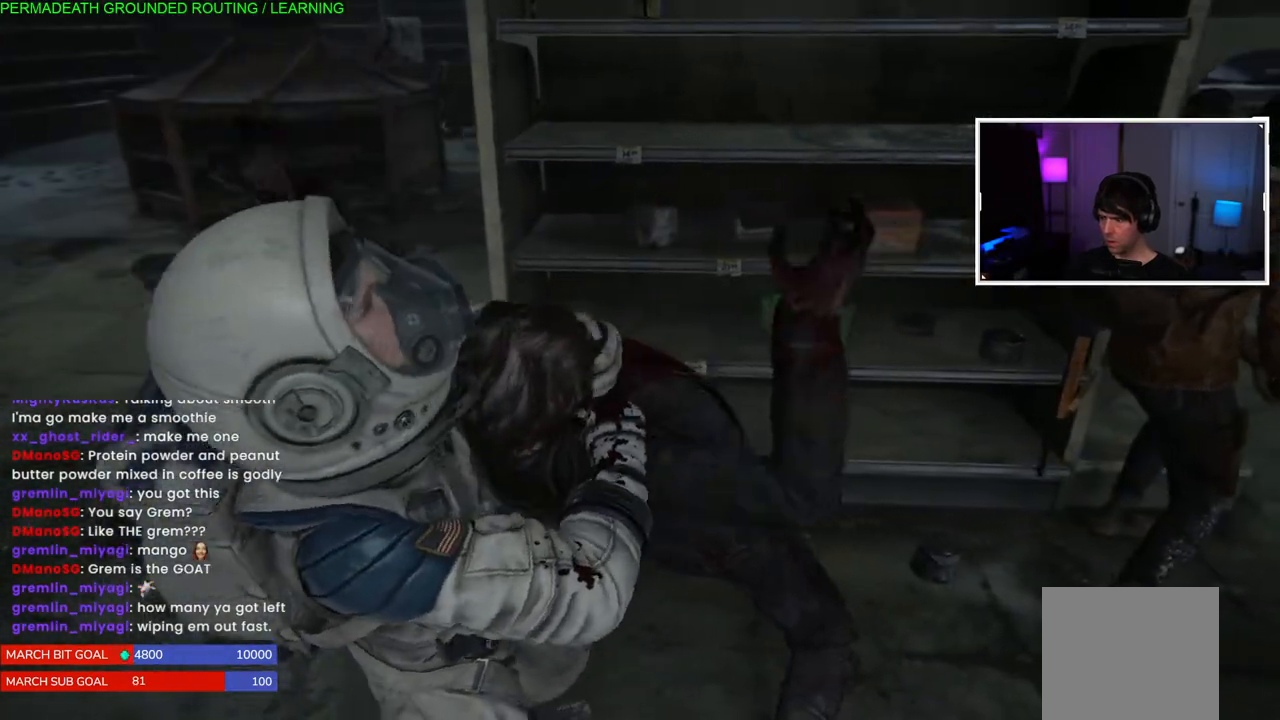
{"buttons": [], "left_stick": "center", "right_stick": "center", "events": [[100, "SQUARE", "up"], [167, "SQUARE", "down"], [300, "SQUARE", "up"], [367, "SQUARE", "down"], [483, "SQUARE", "up"]]}
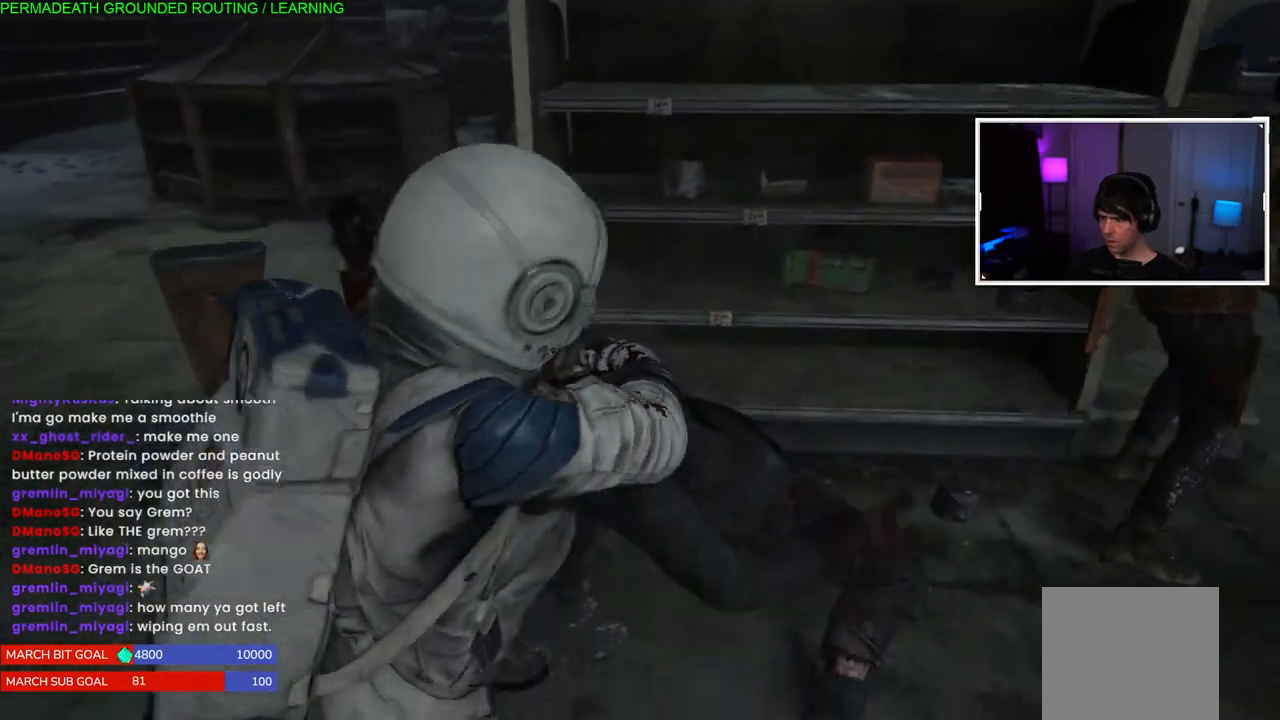
{"buttons": ["SQUARE"], "left_stick": "center", "right_stick": "center", "events": [[50, "SQUARE", "down"], [183, "SQUARE", "up"], [250, "SQUARE", "down"], [383, "SQUARE", "up"], [433, "SQUARE", "down"]]}
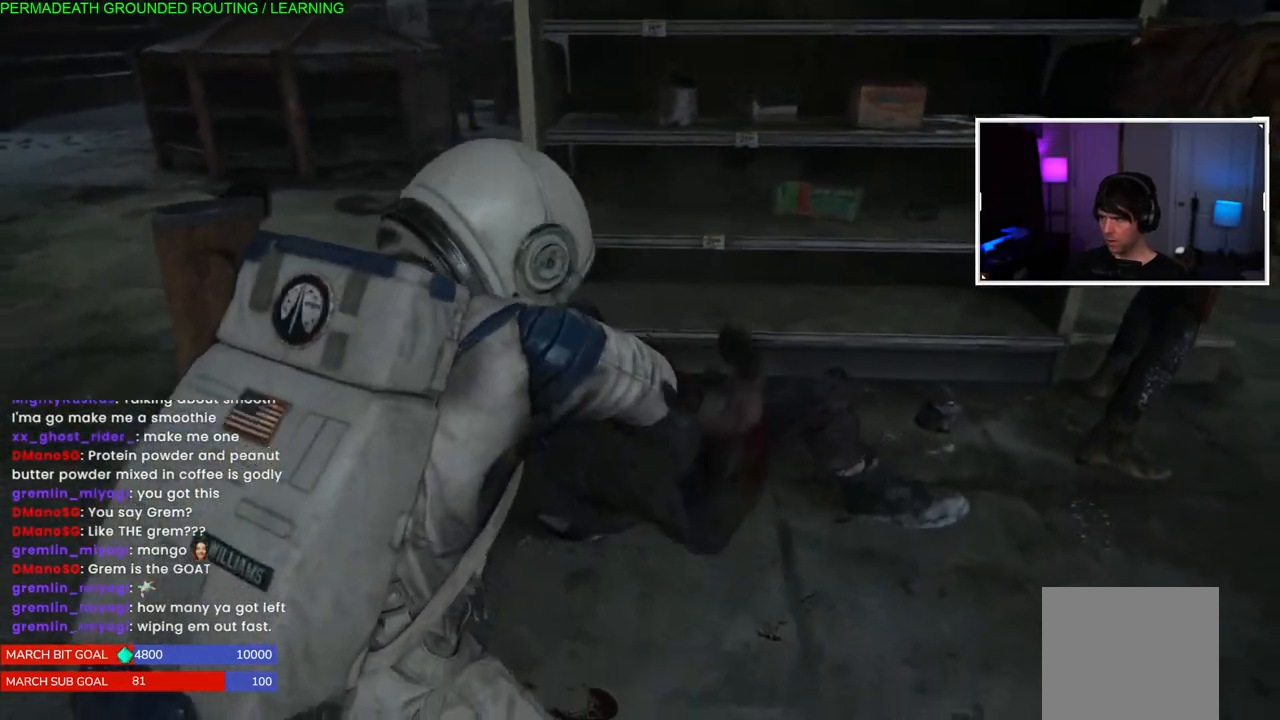
{"buttons": [], "left_stick": "center", "right_stick": "center", "events": [[83, "SQUARE", "up"], [150, "SQUARE", "down"], [200, "SQUARE", "up"]]}
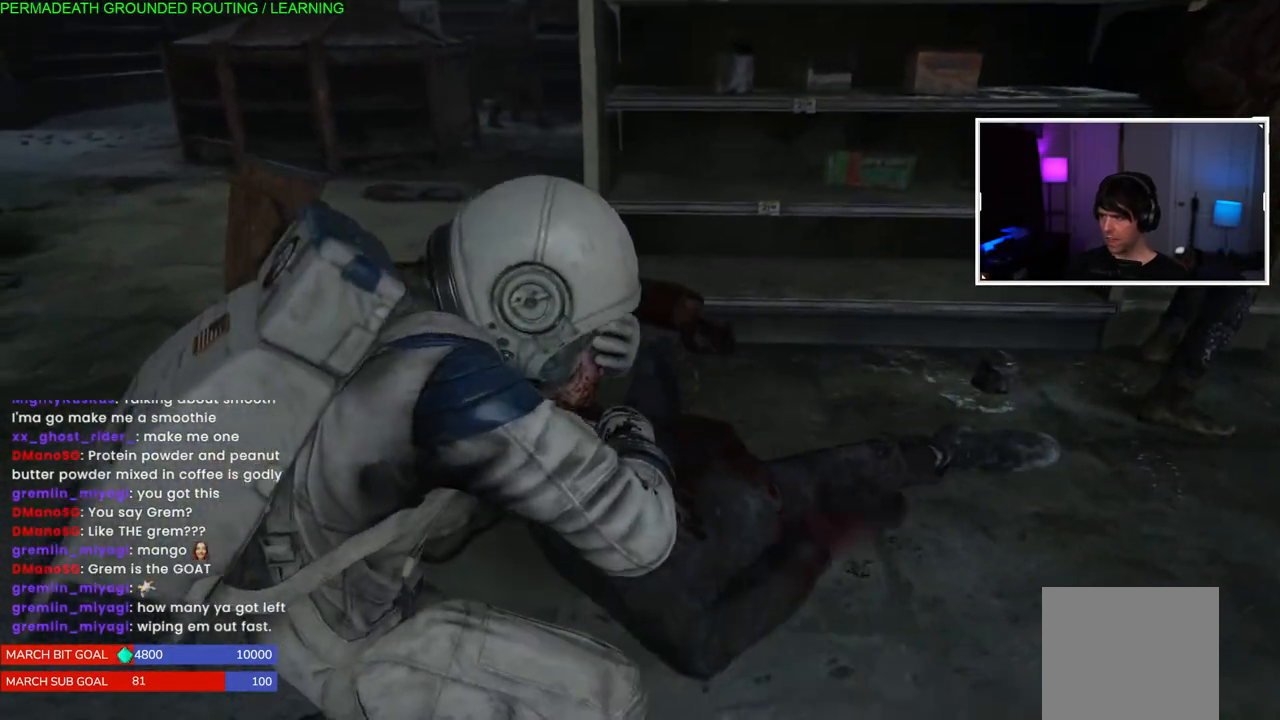
{"buttons": [], "left_stick": "center", "right_stick": "center", "events": []}
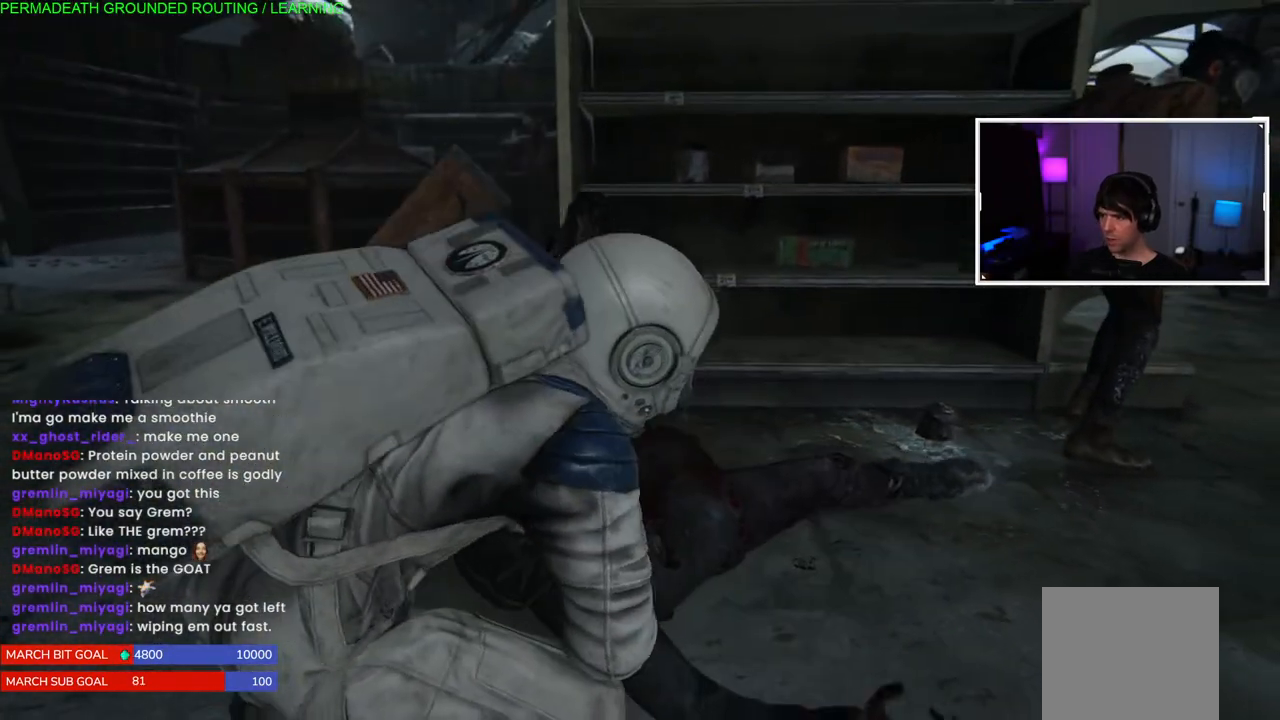
{"buttons": [], "left_stick": "center", "right_stick": "right", "events": [[450, "right_stick", "right"]]}
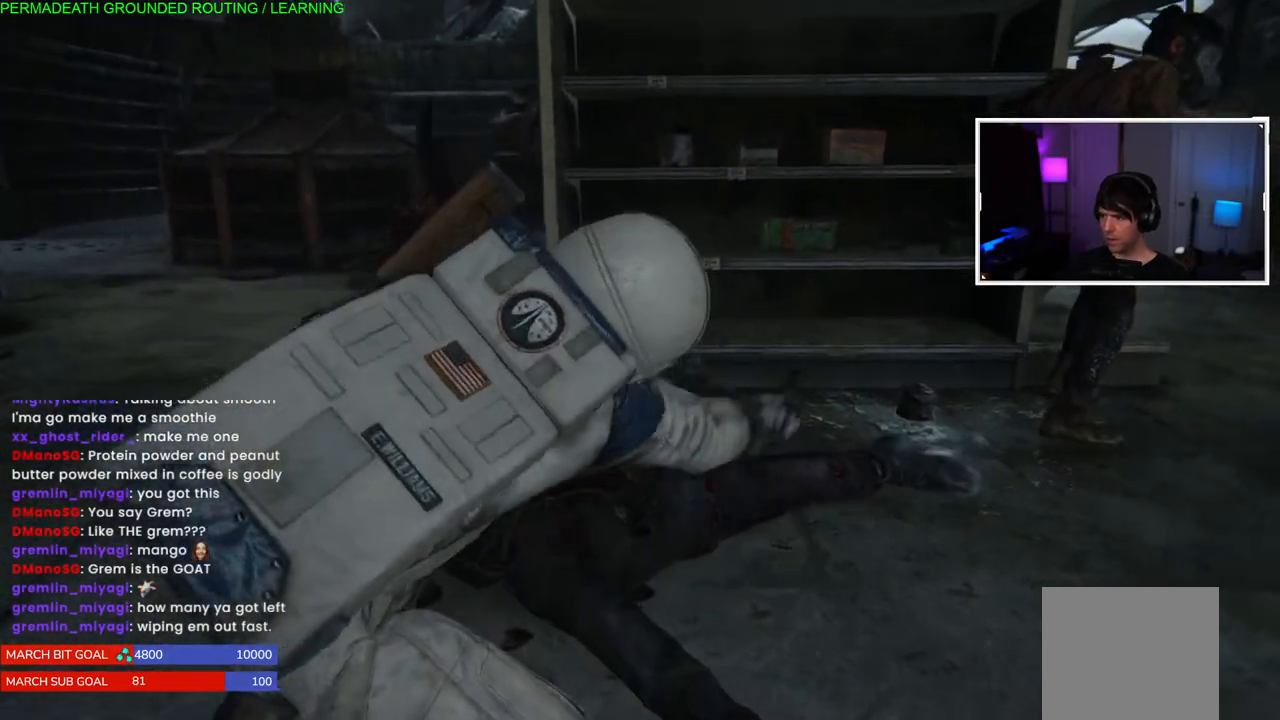
{"buttons": [], "left_stick": "down", "right_stick": "center", "events": [[33, "left_stick", "down"], [67, "right_stick", "center"]]}
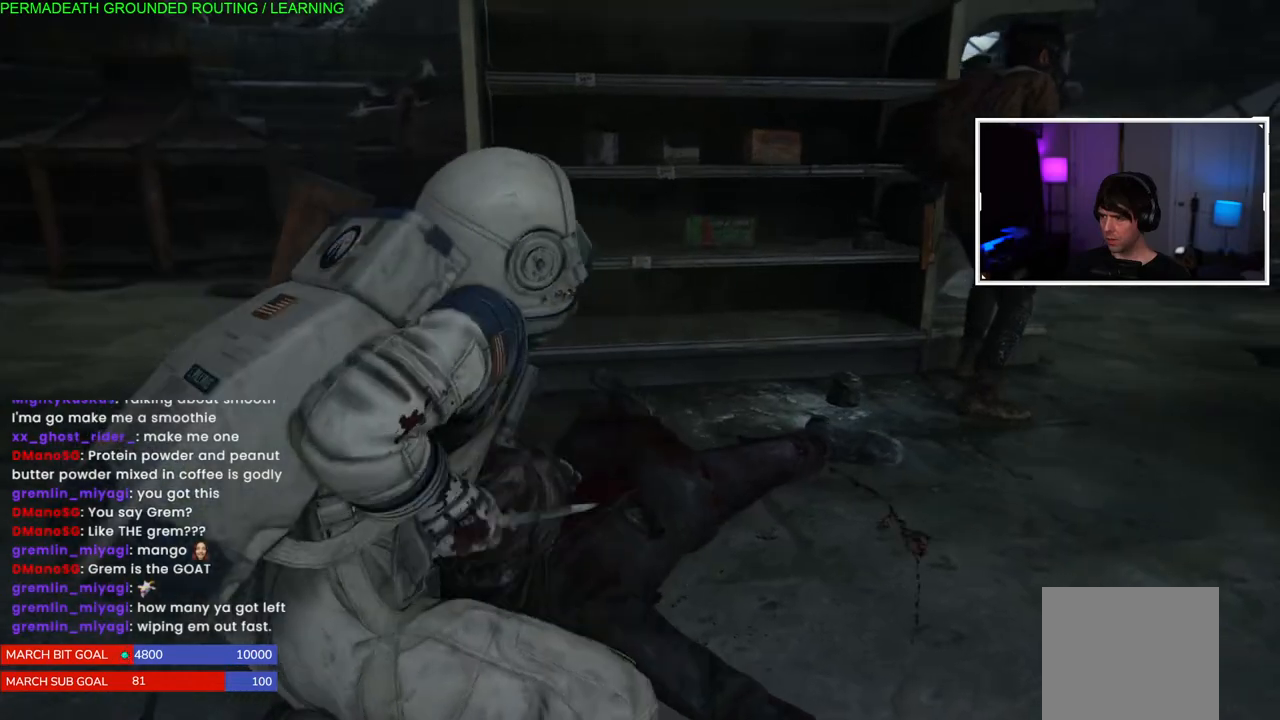
{"buttons": [], "left_stick": "down-right", "right_stick": "center", "events": [[83, "left_stick", "center"], [367, "left_stick", "down-right"]]}
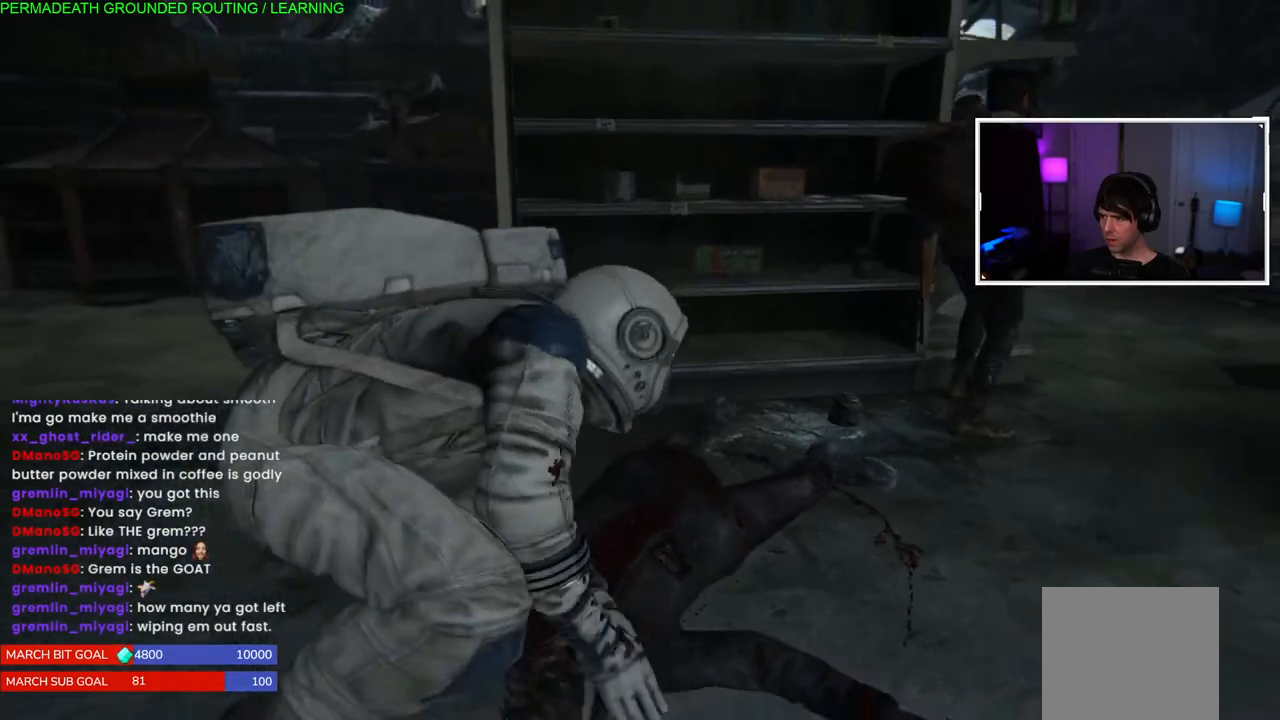
{"buttons": [], "left_stick": "down-right", "right_stick": "center", "events": []}
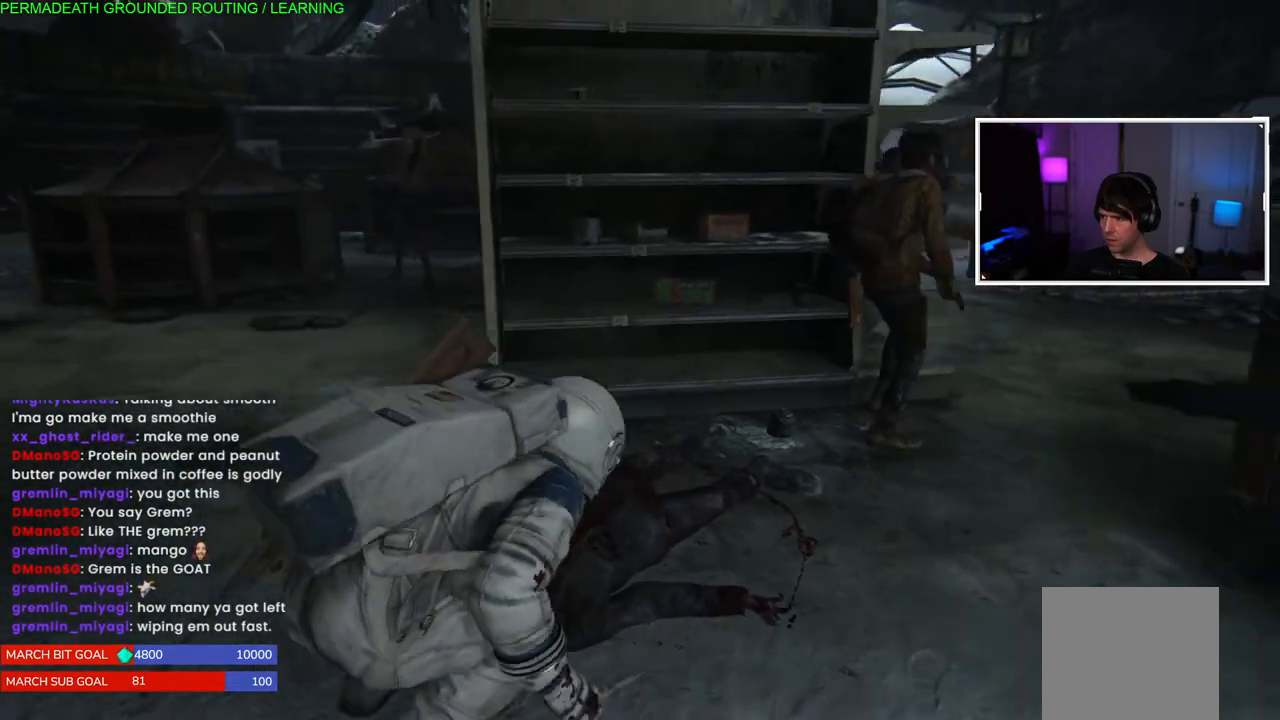
{"buttons": [], "left_stick": "down-right", "right_stick": "center", "events": []}
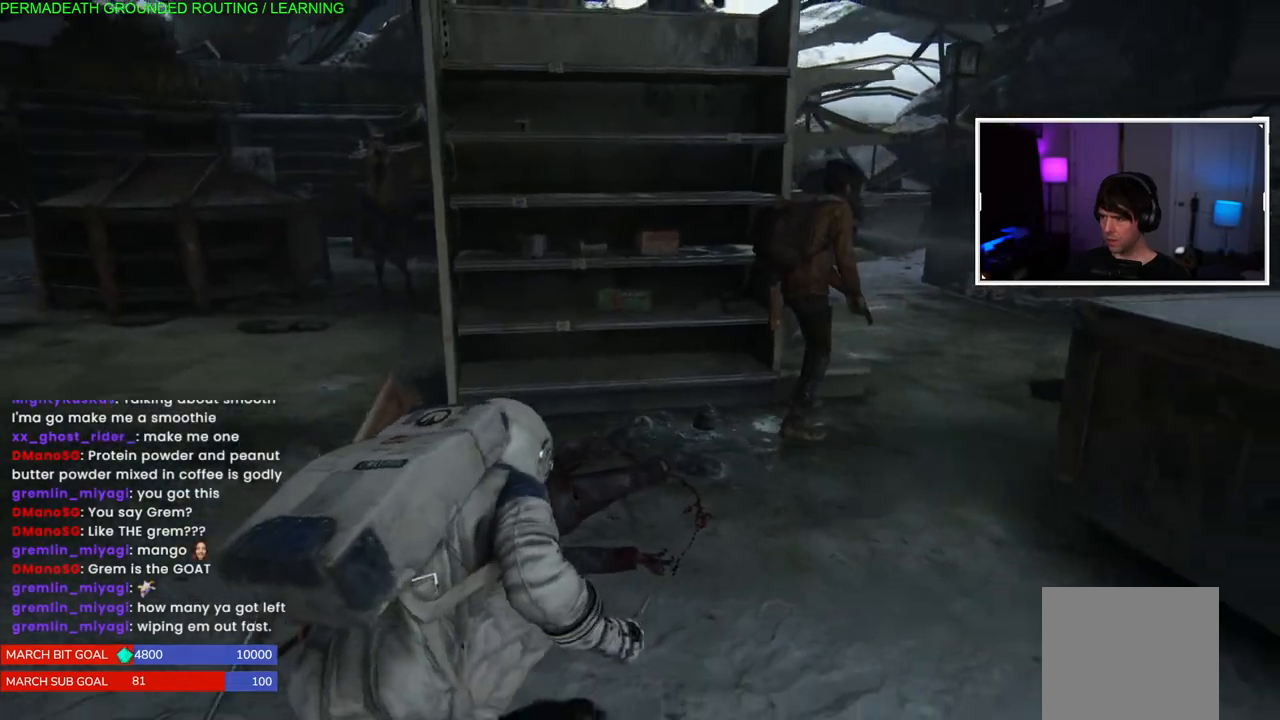
{"buttons": [], "left_stick": "down-right", "right_stick": "center", "events": []}
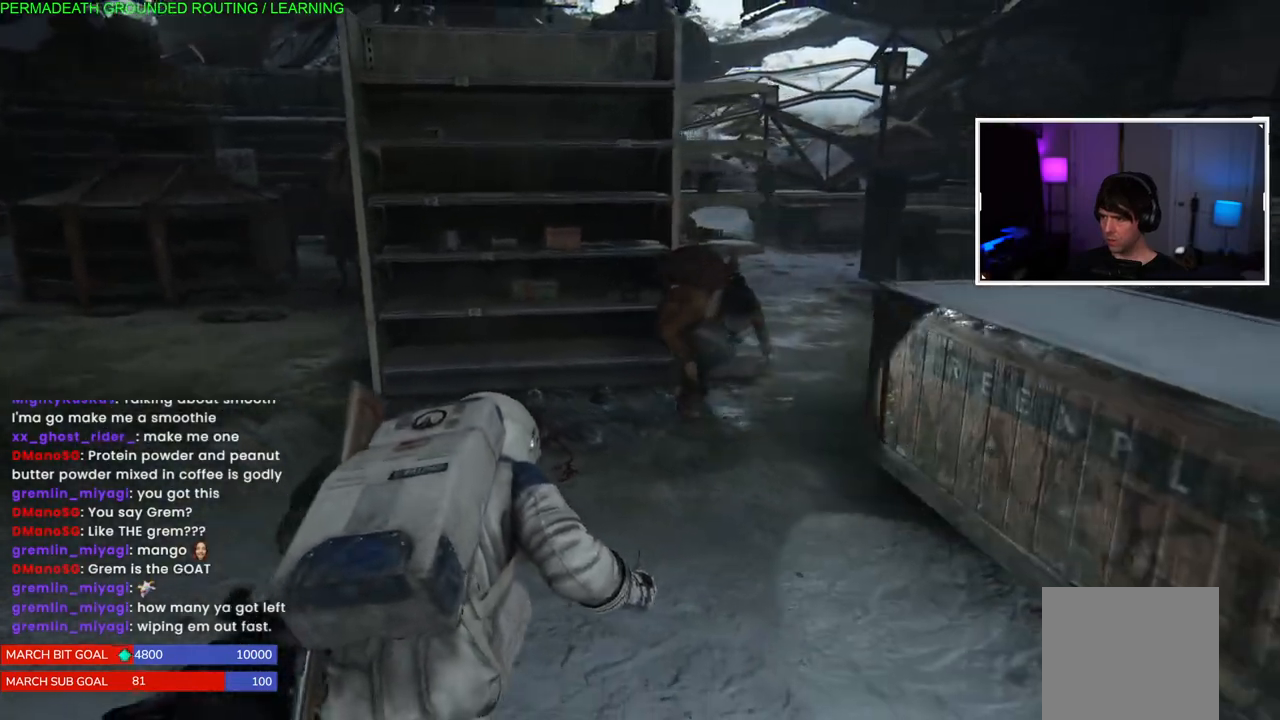
{"buttons": [], "left_stick": "down-right", "right_stick": "center", "events": []}
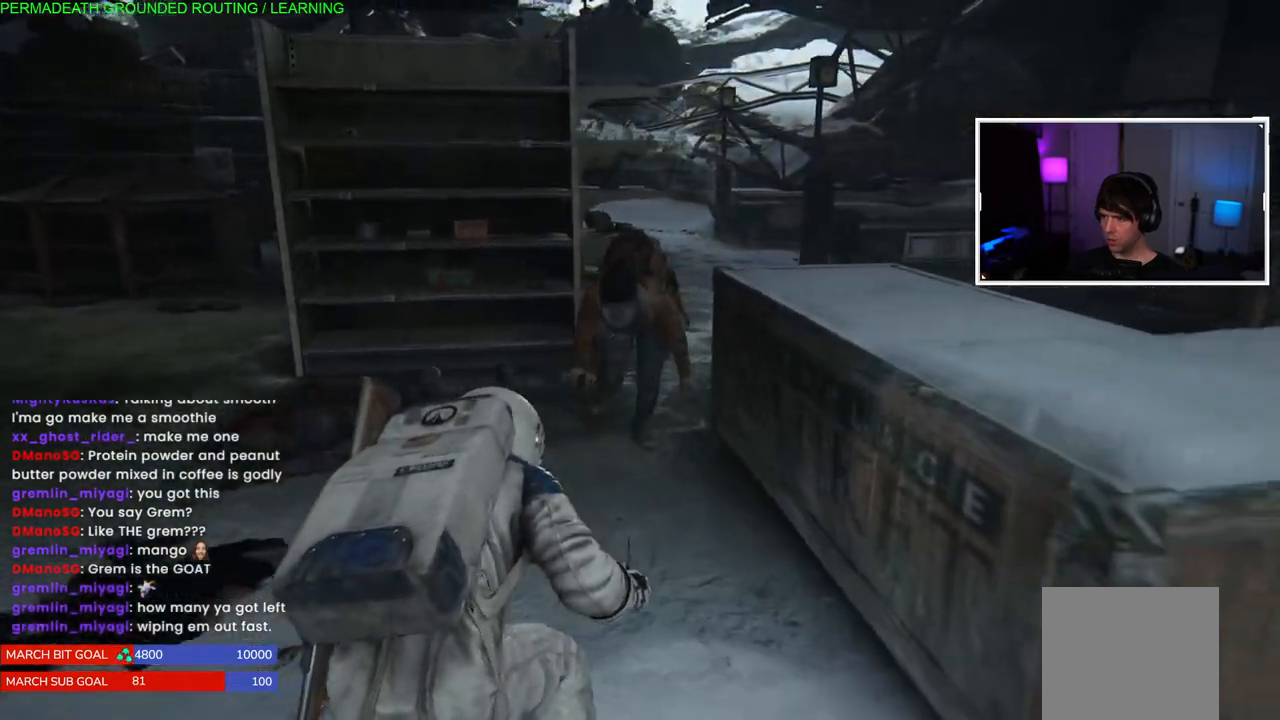
{"buttons": [], "left_stick": "down-right", "right_stick": "right", "events": [[117, "right_stick", "right"]]}
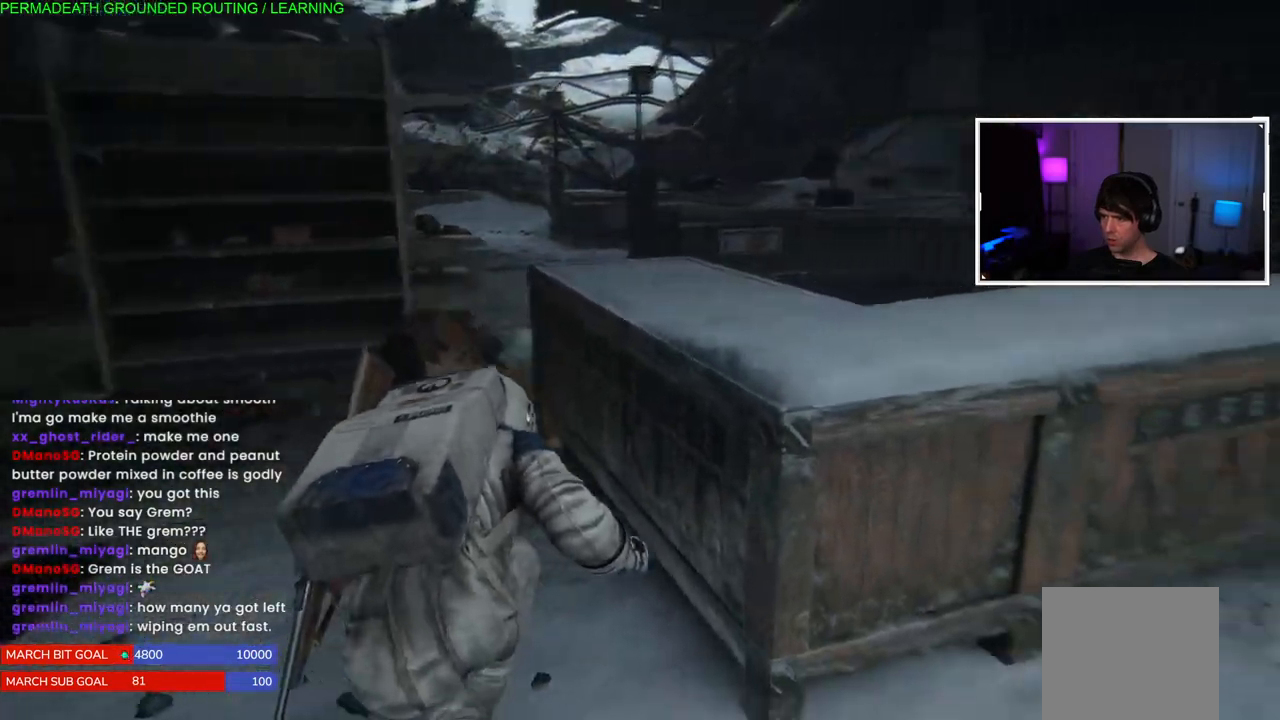
{"buttons": [], "left_stick": "up-right", "right_stick": "right", "events": [[217, "left_stick", "right"], [500, "left_stick", "up-right"]]}
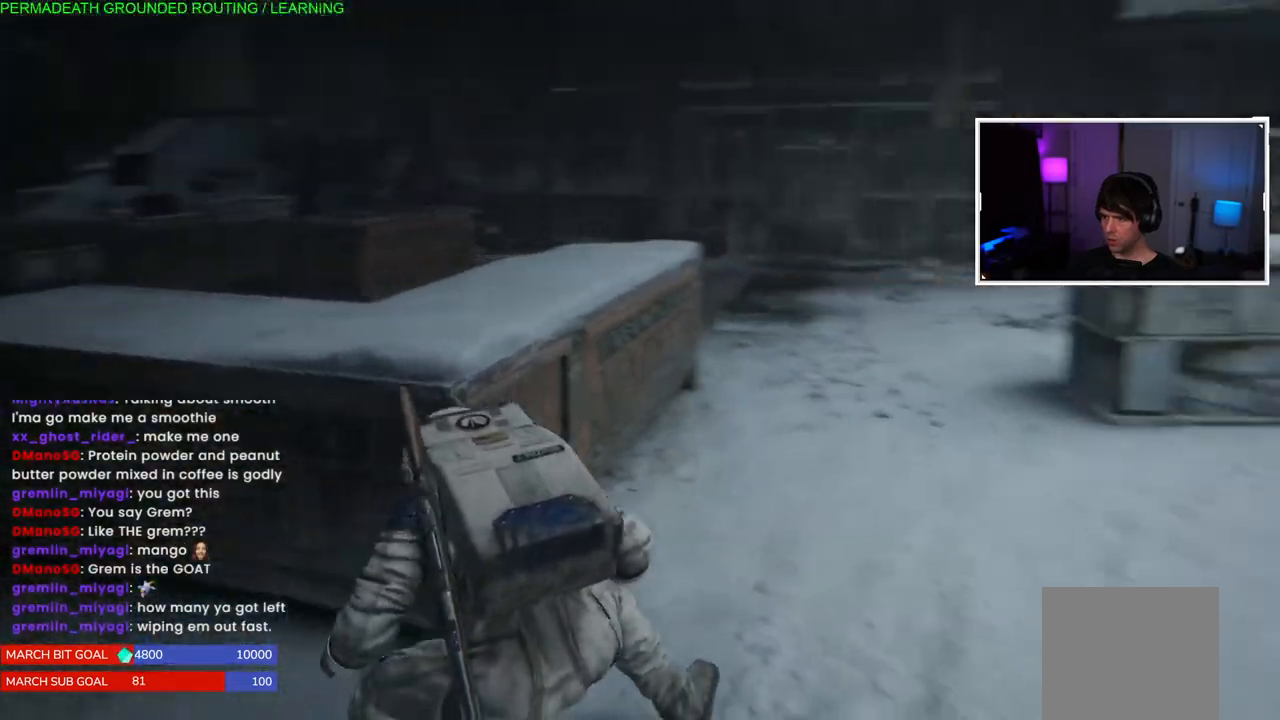
{"buttons": [], "left_stick": "up-right", "right_stick": "right", "events": []}
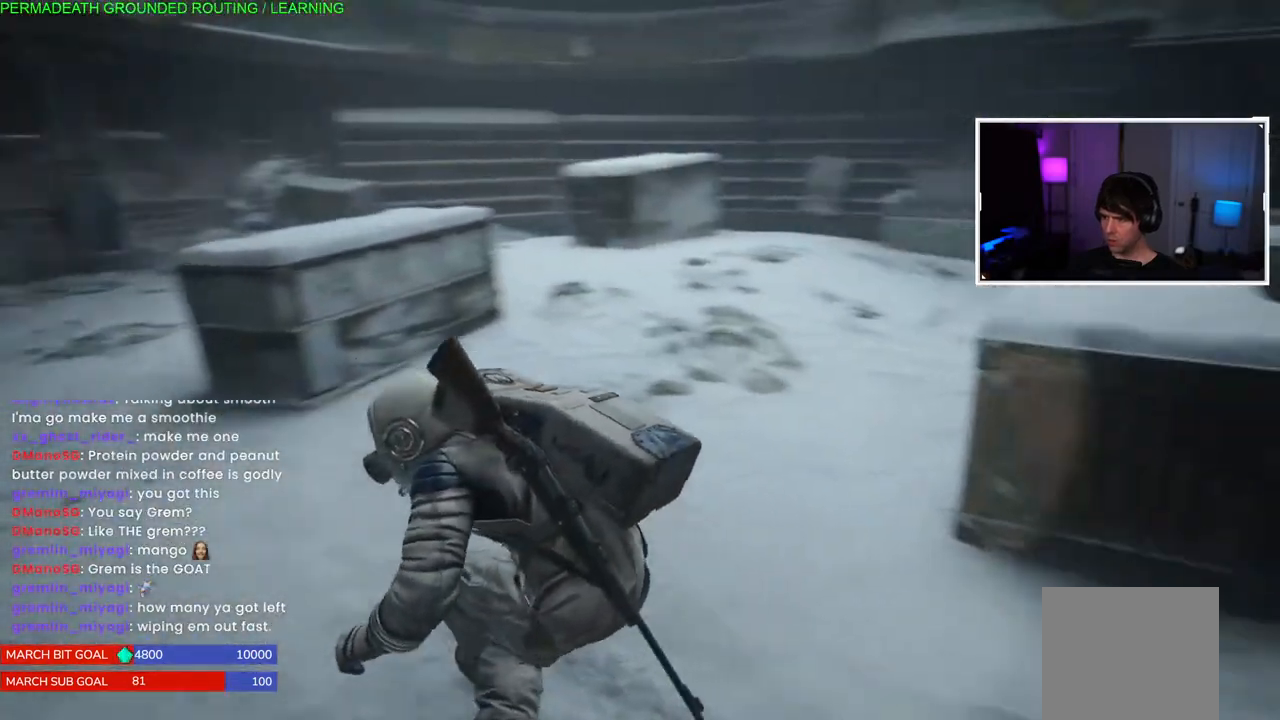
{"buttons": [], "left_stick": "up", "right_stick": "center", "events": [[83, "right_stick", "center"], [317, "left_stick", "up"]]}
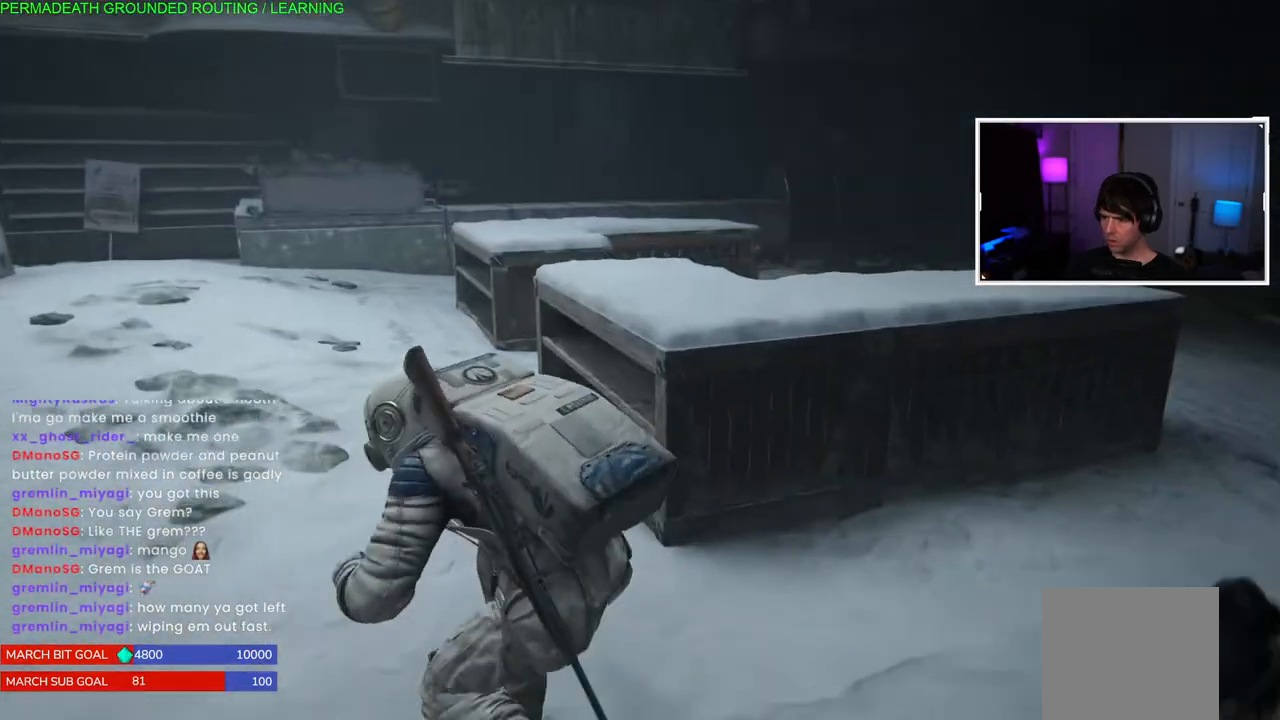
{"buttons": [], "left_stick": "up", "right_stick": "center", "events": []}
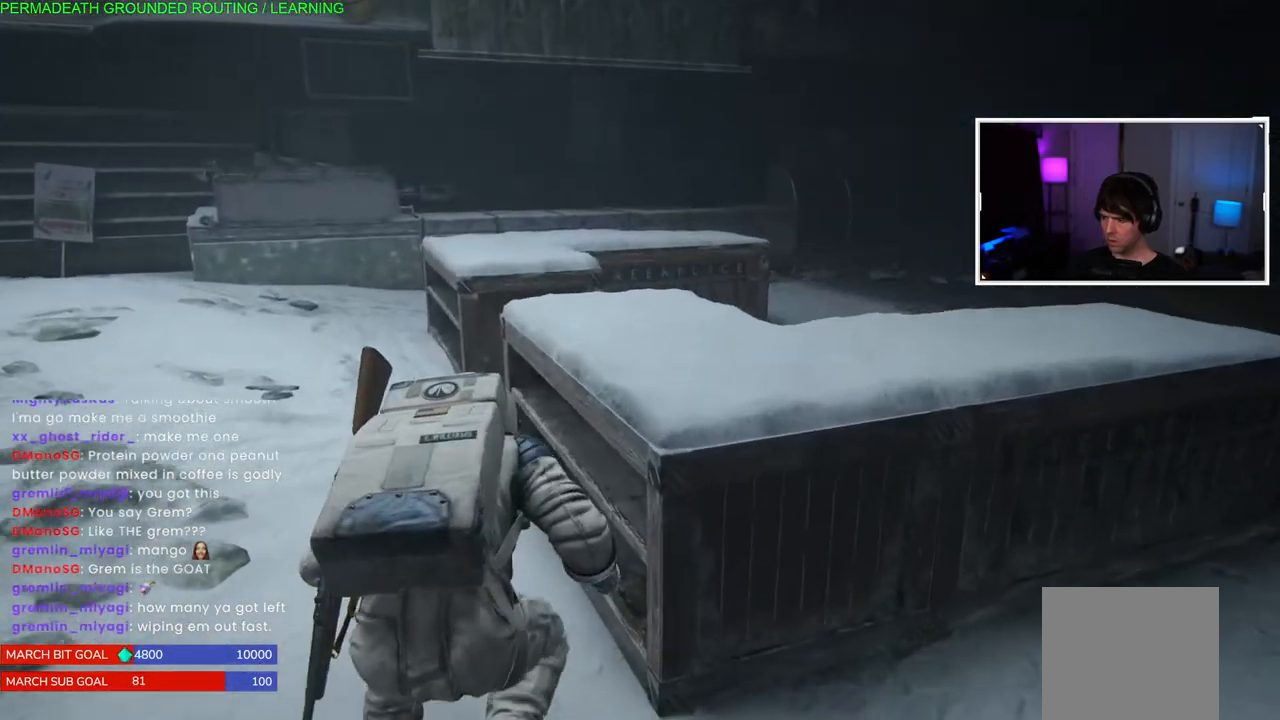
{"buttons": [], "left_stick": "up", "right_stick": "center", "events": []}